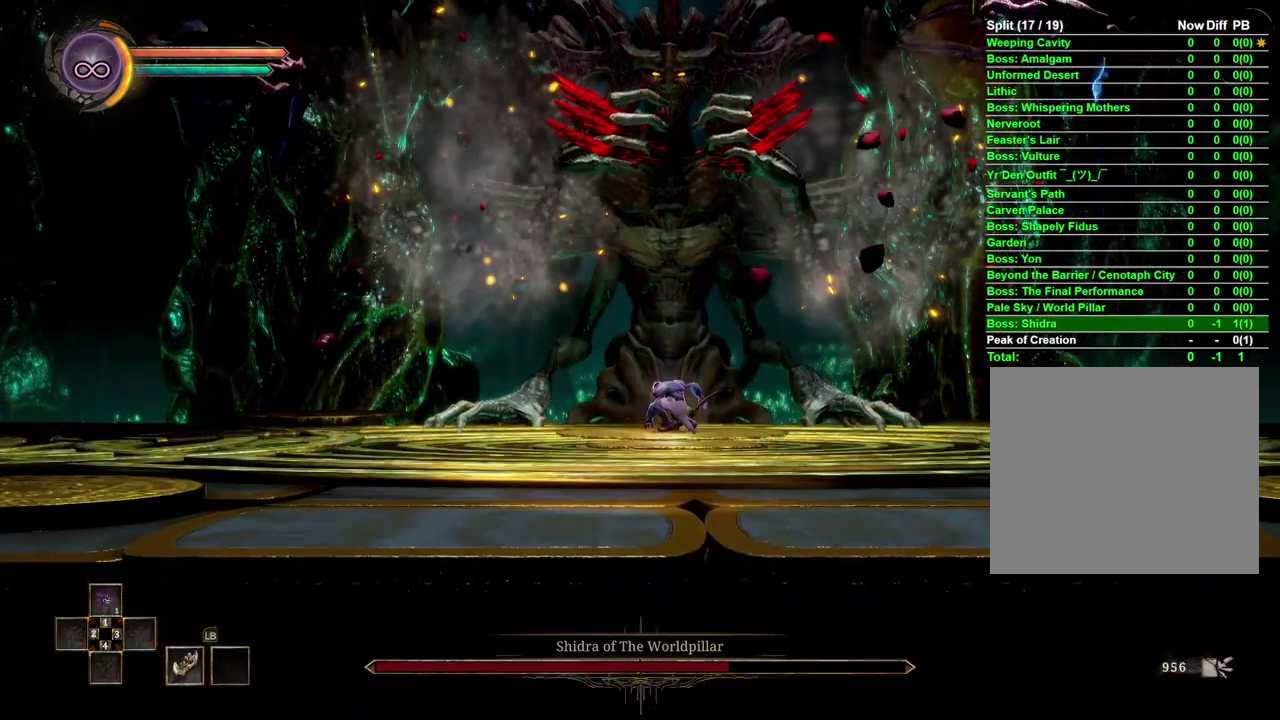
Gameplay with a controller (Xbox layout); each line is a JSON object with the inputs held at the frame after it. "events" lists button and stick changes between this image and that frame as [ms after this image, input, new state], when the widget could be followed in between.
{"buttons": [], "left_stick": "down", "right_stick": "center", "events": []}
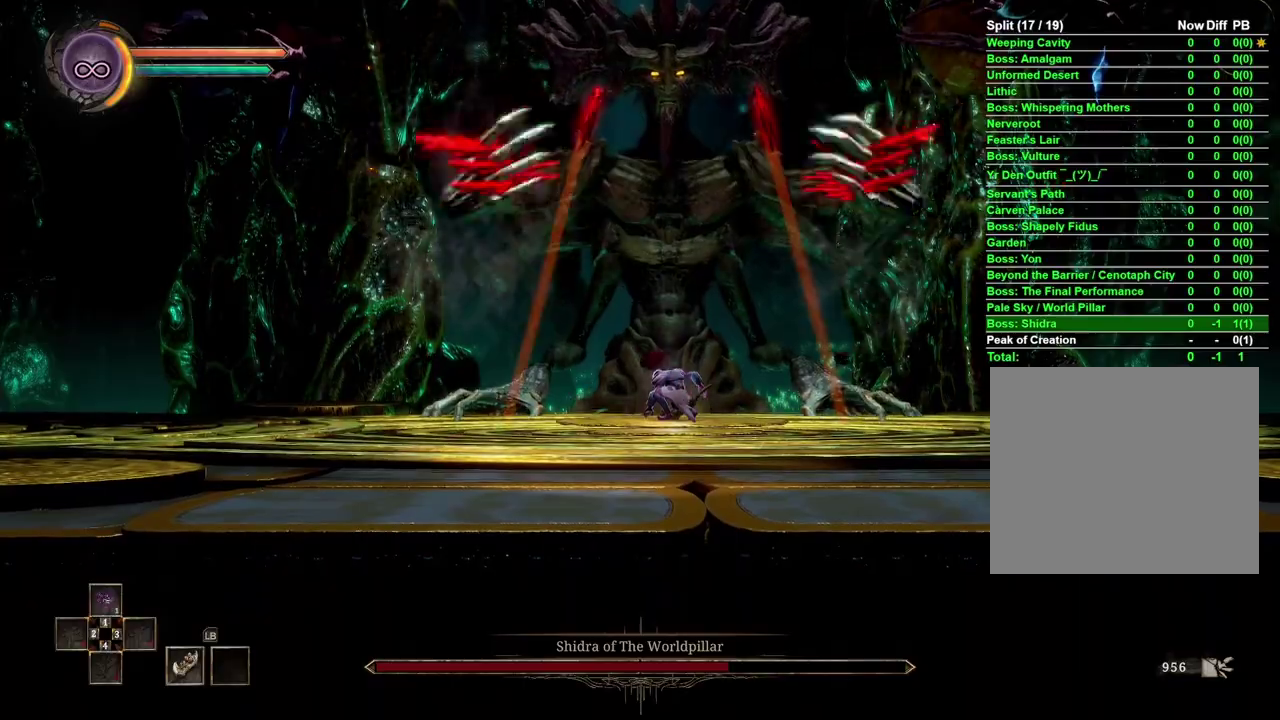
{"buttons": [], "left_stick": "down", "right_stick": "center", "events": []}
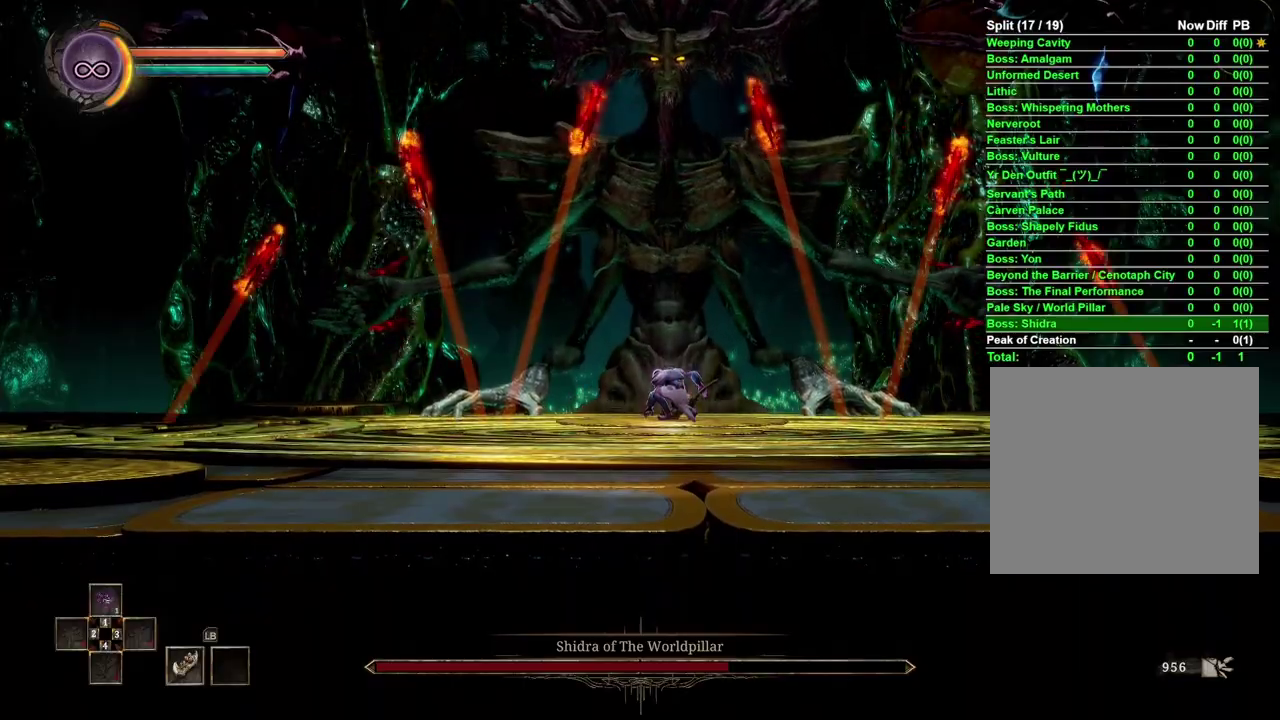
{"buttons": [], "left_stick": "center", "right_stick": "center", "events": [[17, "left_stick", "center"]]}
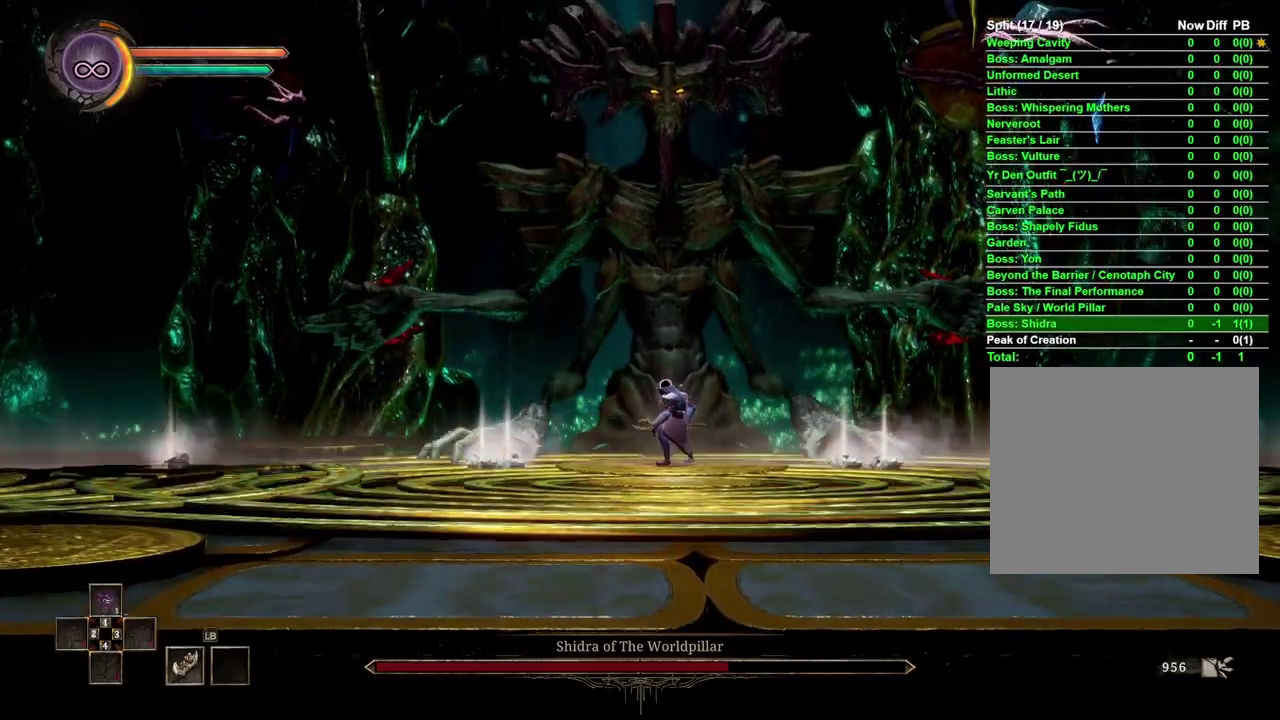
{"buttons": [], "left_stick": "center", "right_stick": "center", "events": [[67, "A", "down"], [317, "A", "up"]]}
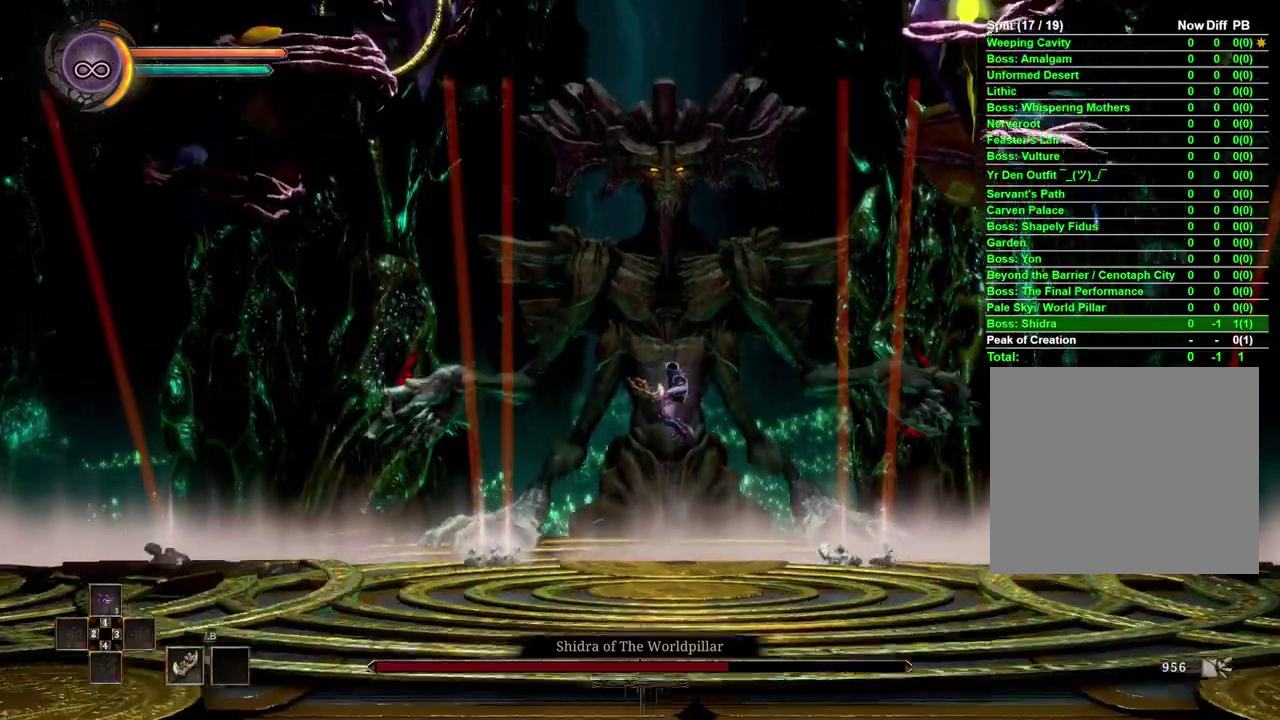
{"buttons": [], "left_stick": "center", "right_stick": "center", "events": [[33, "A", "down"], [317, "A", "up"]]}
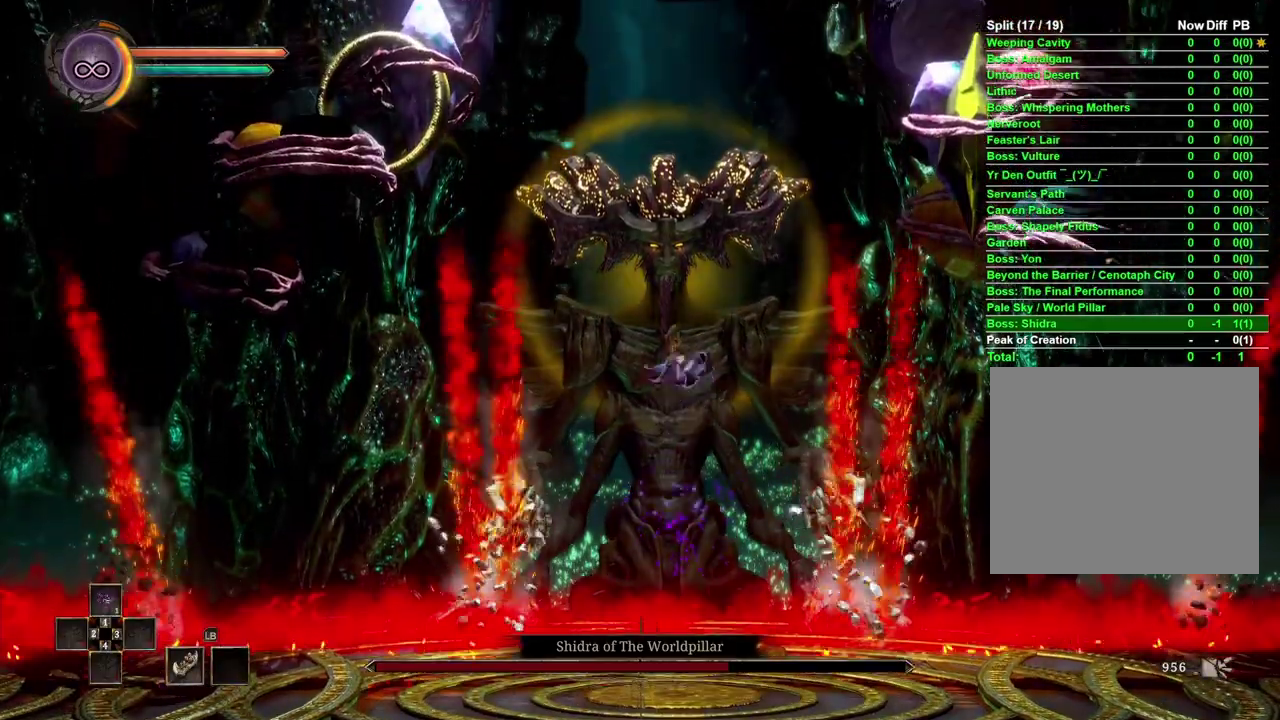
{"buttons": [], "left_stick": "center", "right_stick": "center", "events": [[33, "X", "down"], [117, "X", "up"], [383, "X", "down"], [467, "X", "up"]]}
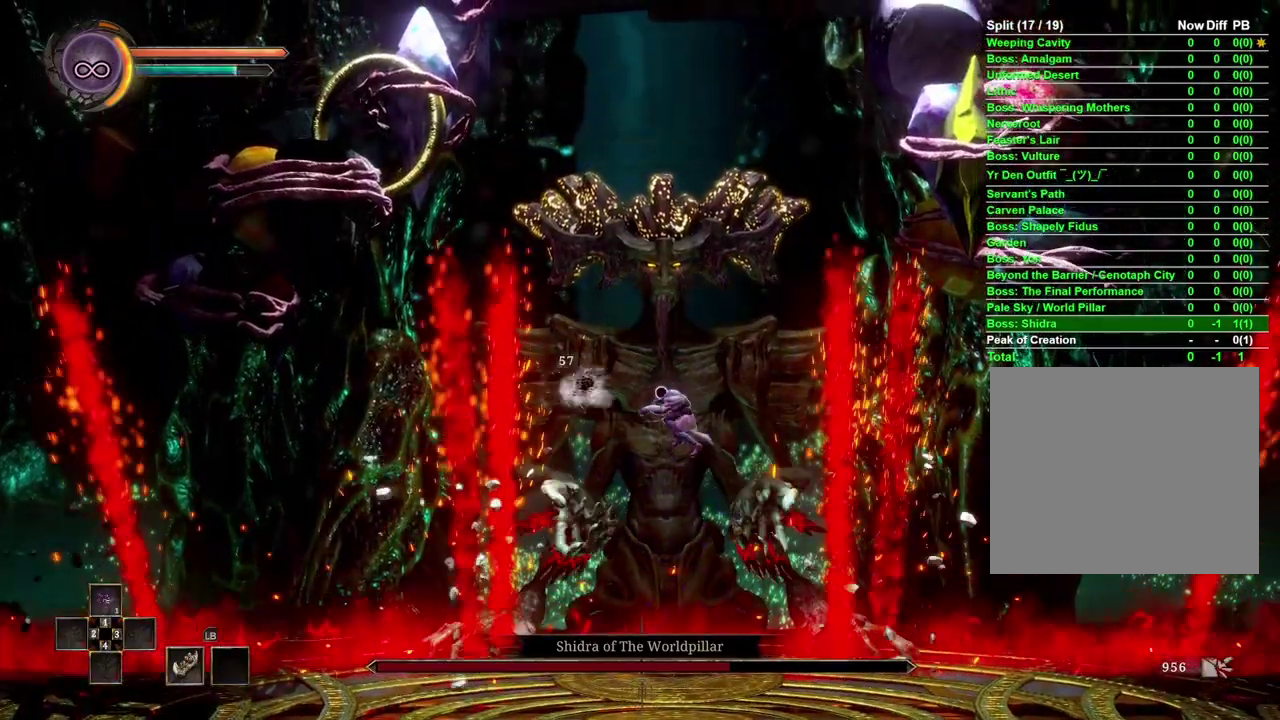
{"buttons": [], "left_stick": "center", "right_stick": "center", "events": [[67, "X", "down"], [117, "X", "up"]]}
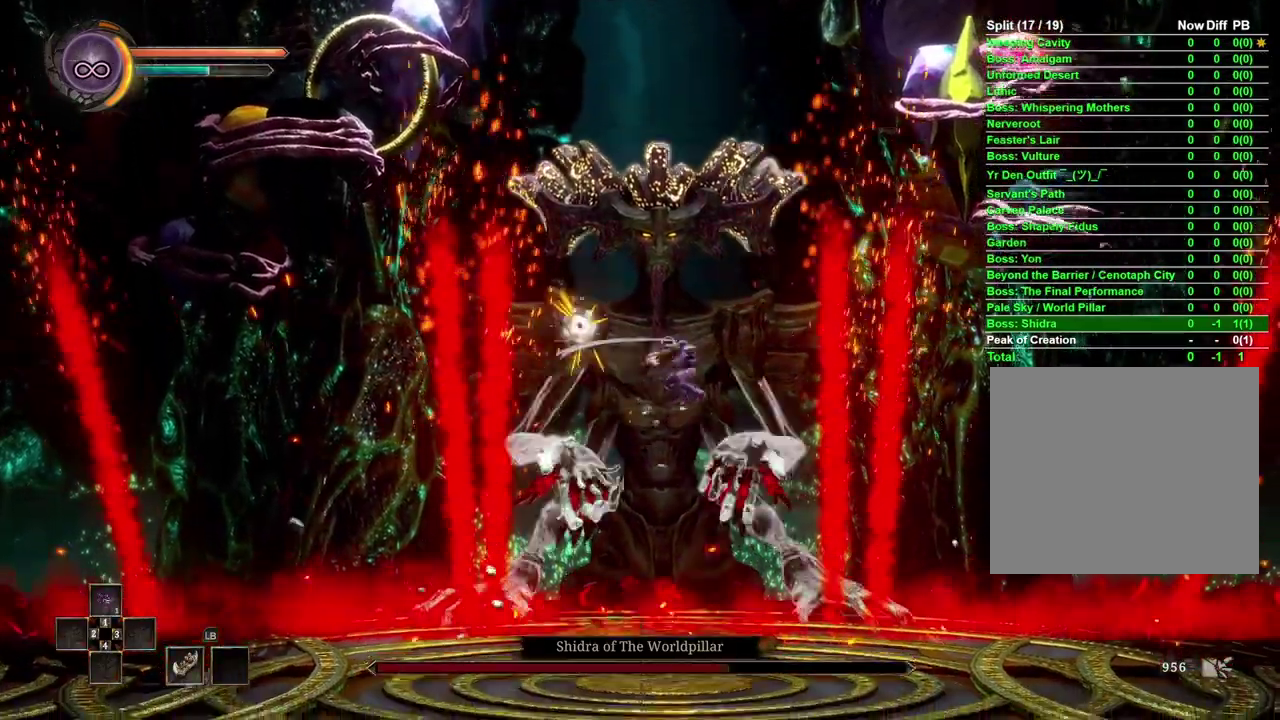
{"buttons": [], "left_stick": "left", "right_stick": "center", "events": [[367, "left_stick", "left"]]}
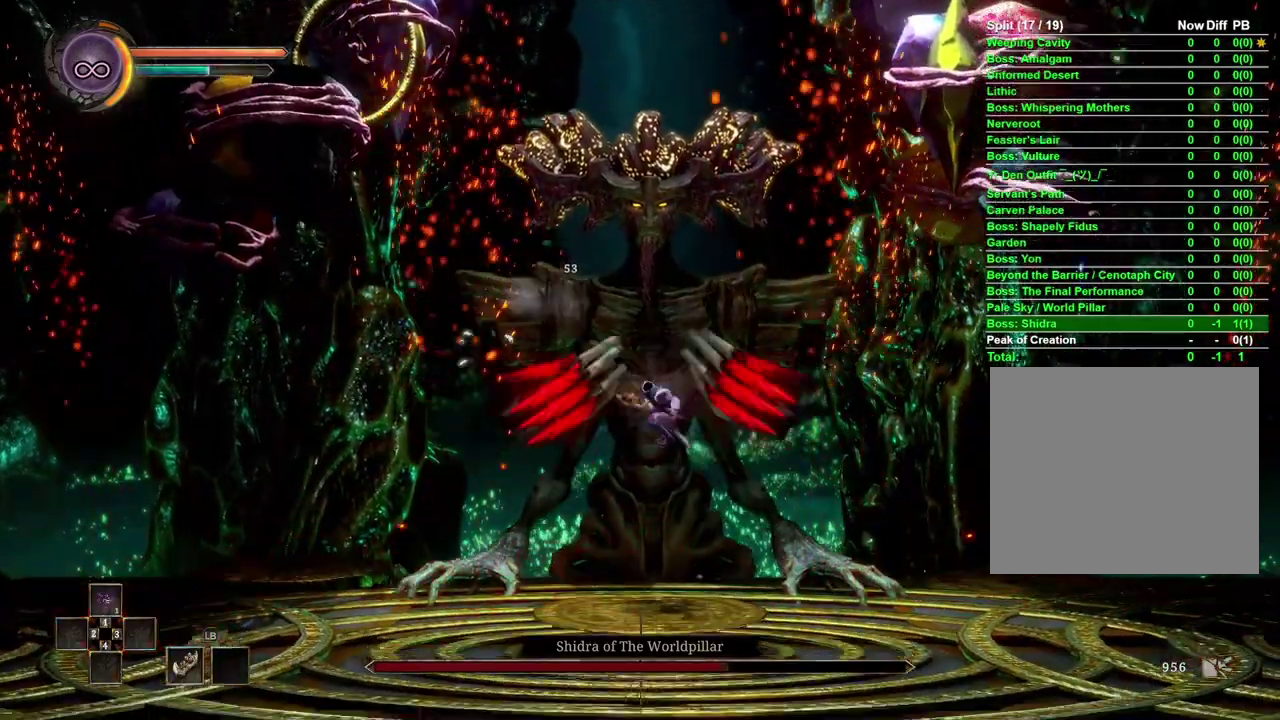
{"buttons": [], "left_stick": "center", "right_stick": "center", "events": [[17, "left_stick", "center"], [200, "left_stick", "left"], [250, "left_stick", "center"]]}
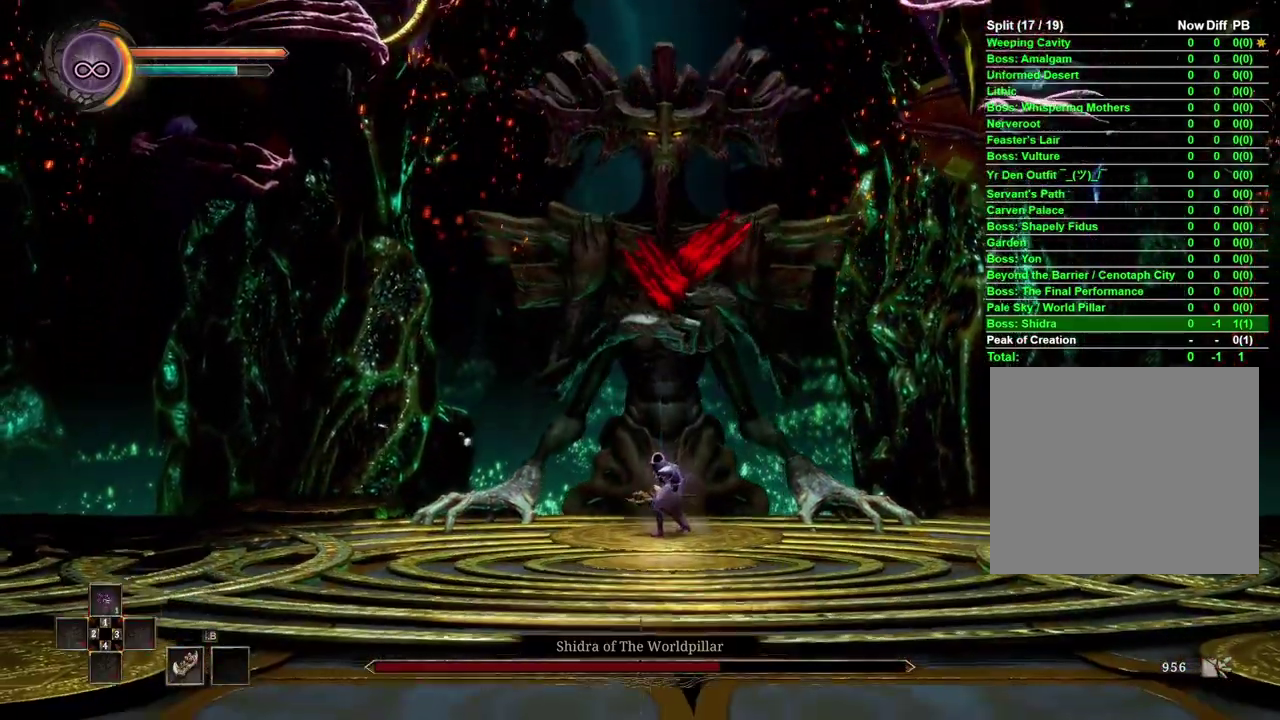
{"buttons": [], "left_stick": "center", "right_stick": "center", "events": []}
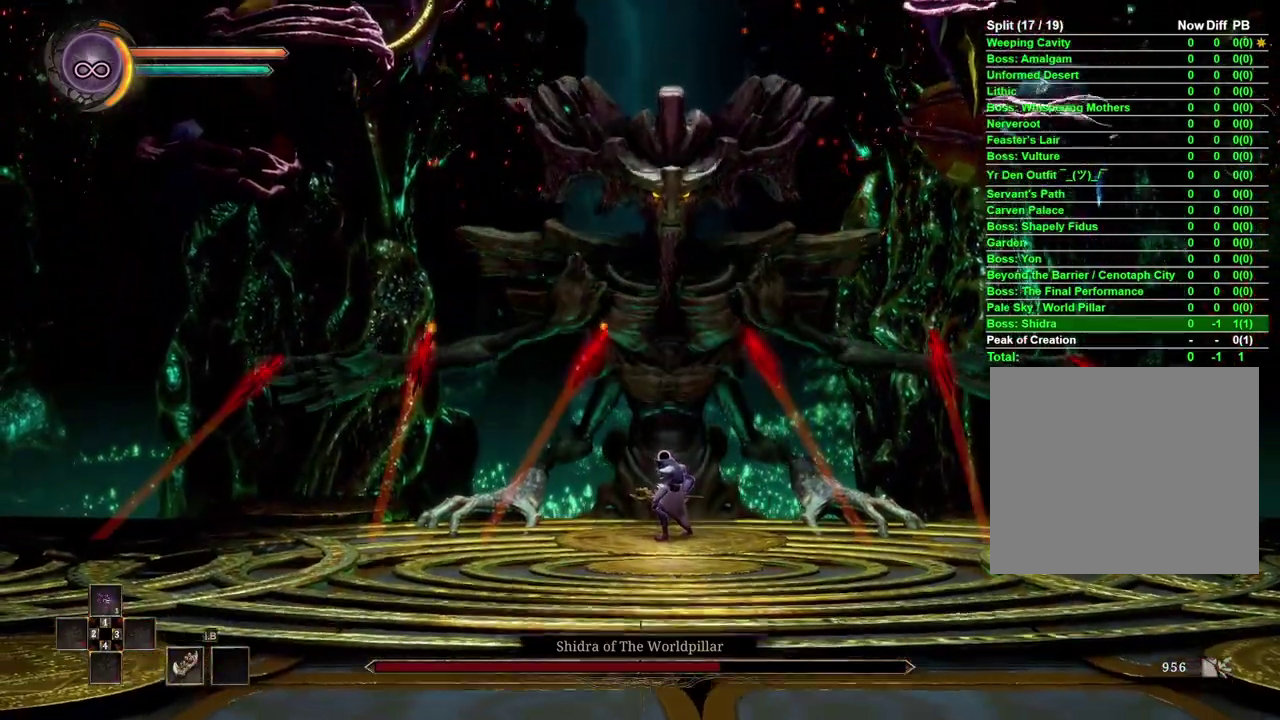
{"buttons": ["A"], "left_stick": "center", "right_stick": "center", "events": [[483, "A", "down"]]}
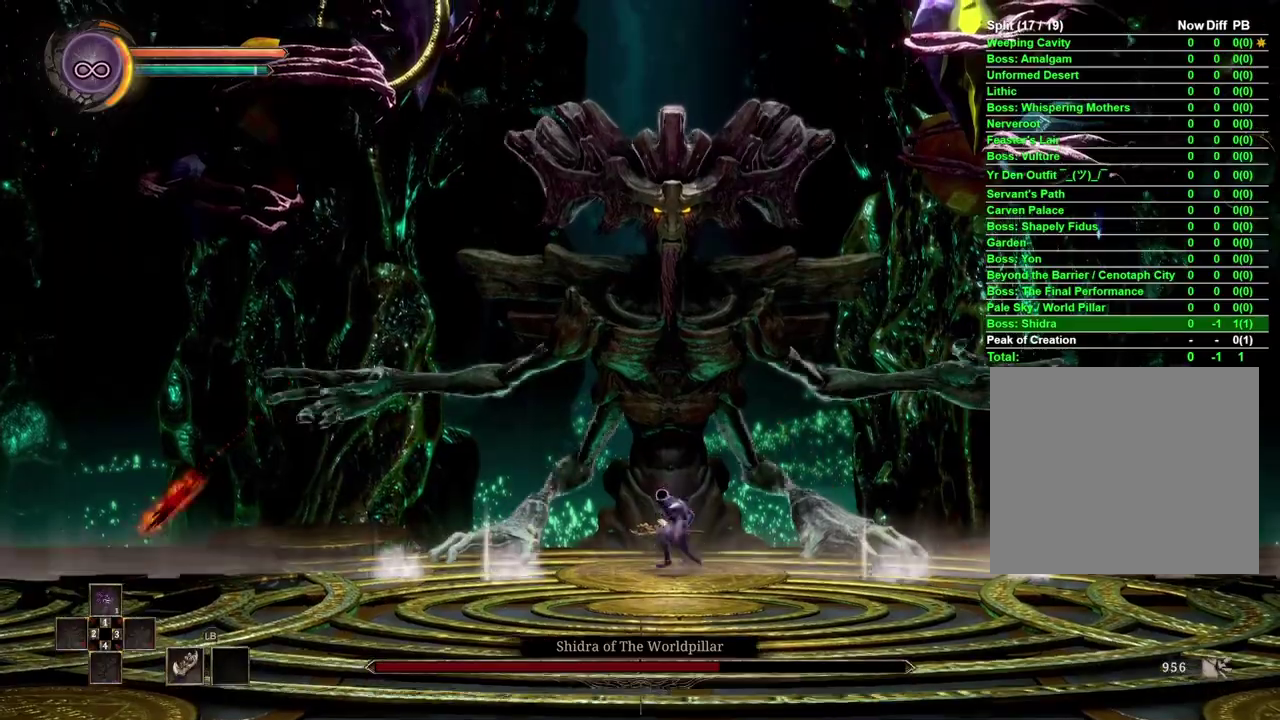
{"buttons": [], "left_stick": "center", "right_stick": "center", "events": [[300, "A", "up"]]}
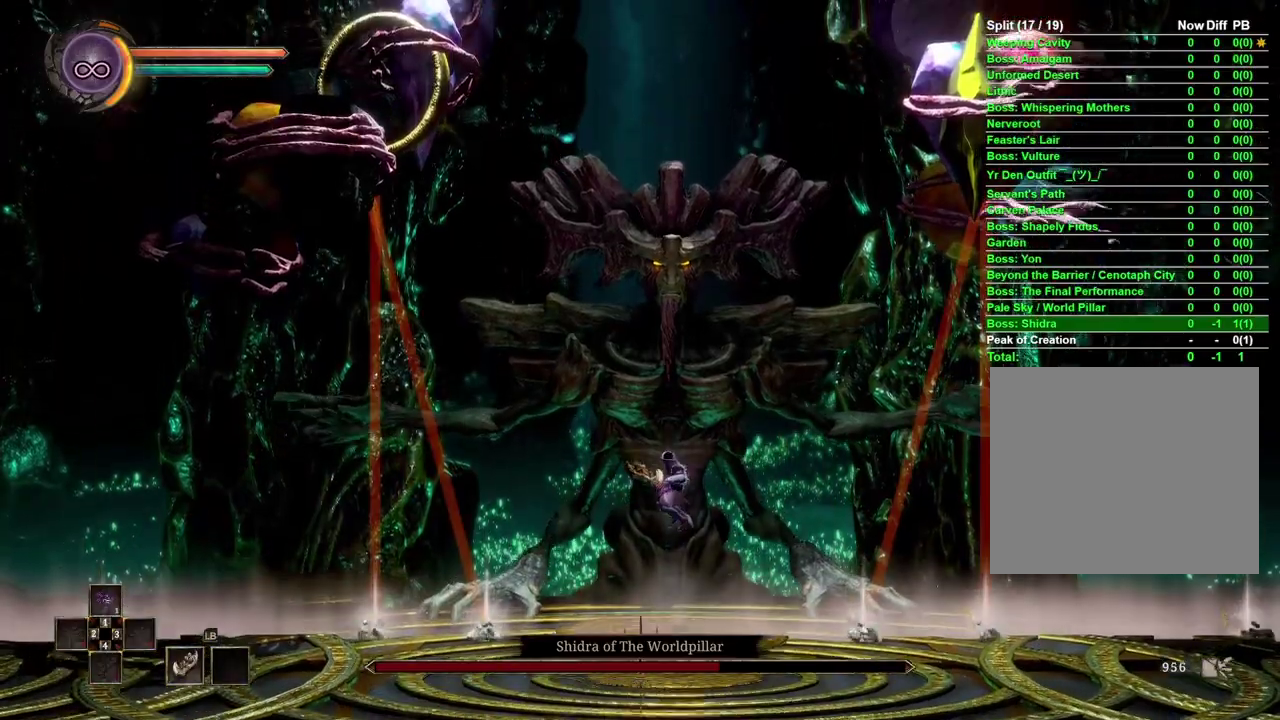
{"buttons": [], "left_stick": "center", "right_stick": "center", "events": [[33, "A", "down"], [450, "A", "up"]]}
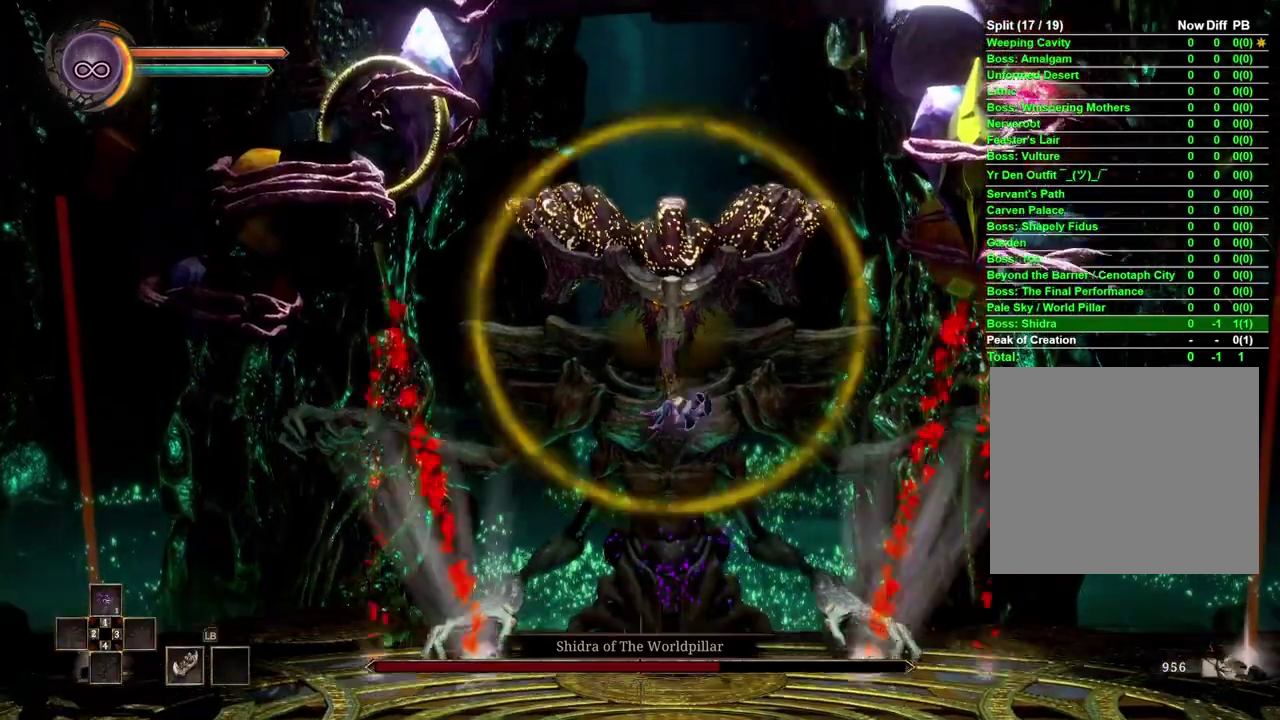
{"buttons": ["X"], "left_stick": "center", "right_stick": "center", "events": [[67, "X", "down"], [167, "X", "up"], [400, "X", "down"]]}
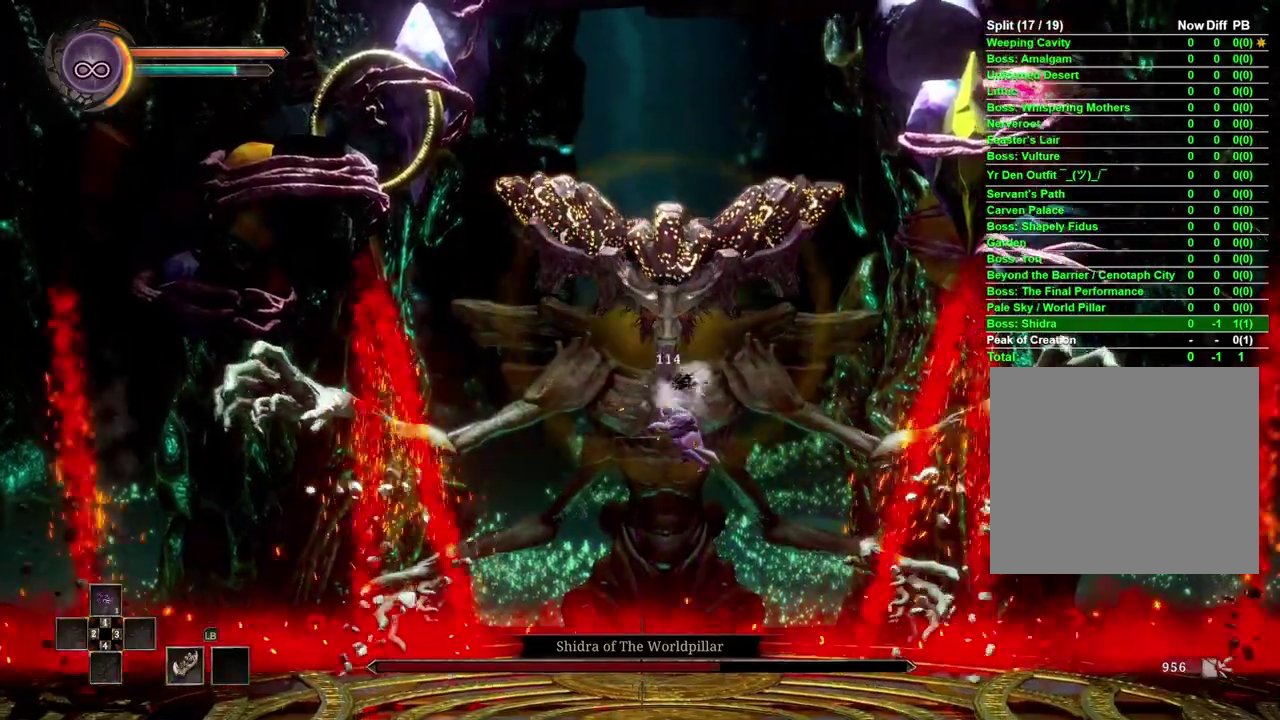
{"buttons": [], "left_stick": "center", "right_stick": "center", "events": [[17, "X", "up"], [117, "X", "down"], [200, "X", "up"]]}
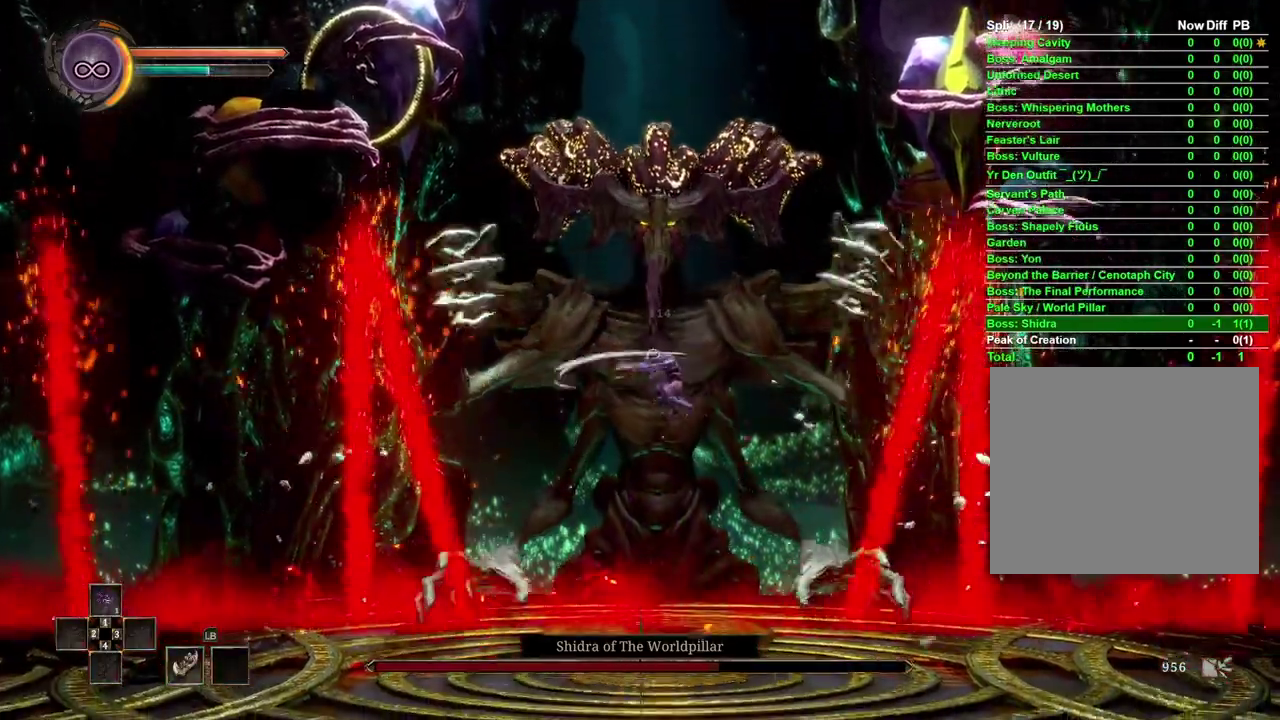
{"buttons": [], "left_stick": "right", "right_stick": "center", "events": [[250, "left_stick", "right"]]}
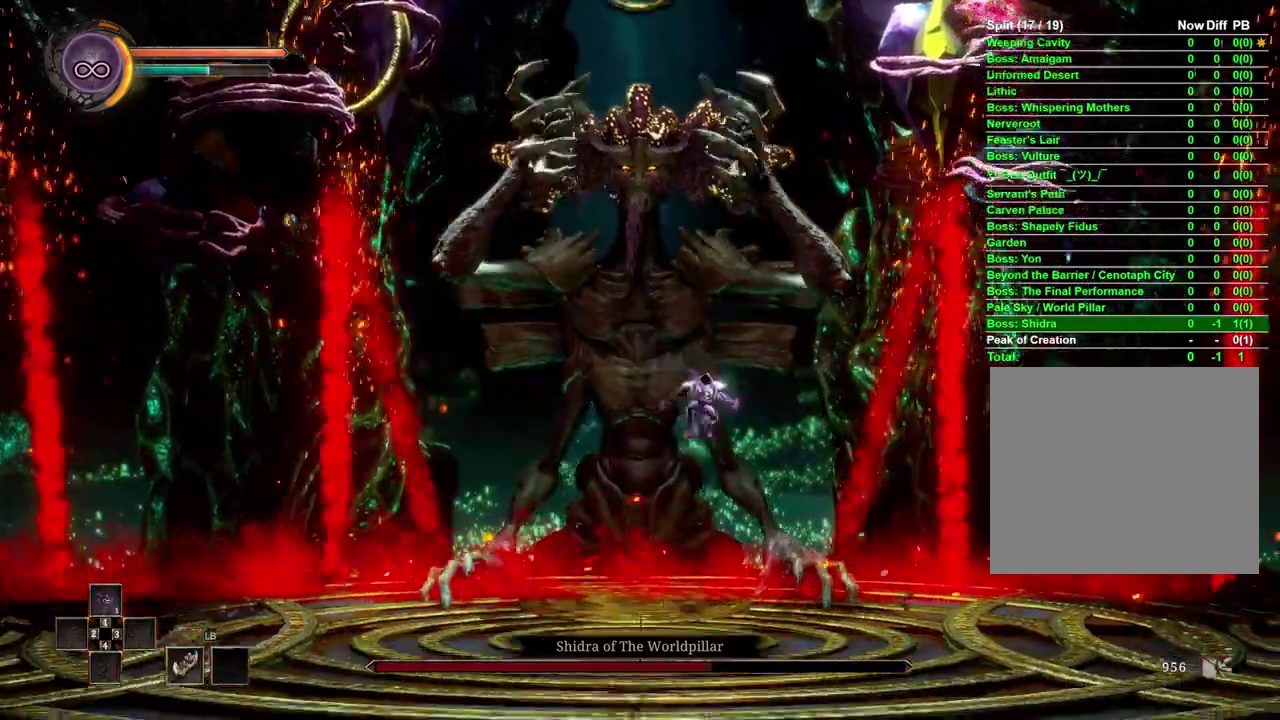
{"buttons": [], "left_stick": "right", "right_stick": "center", "events": []}
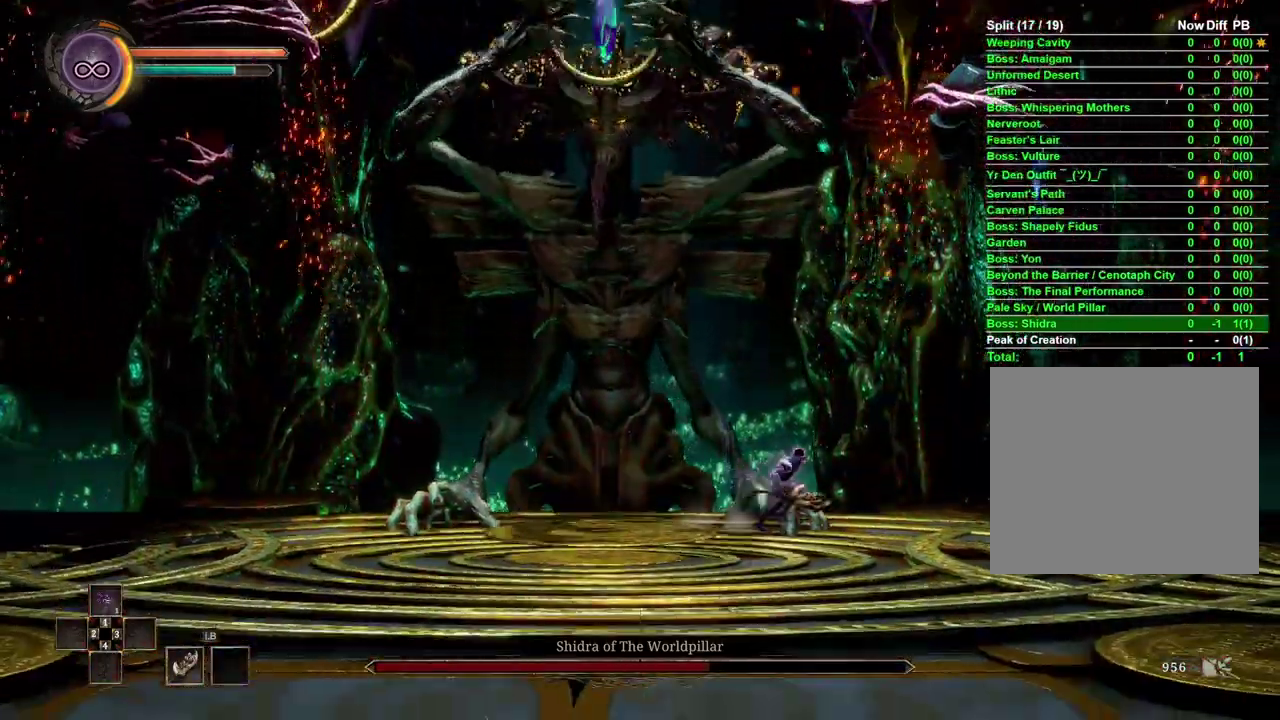
{"buttons": [], "left_stick": "right", "right_stick": "center", "events": []}
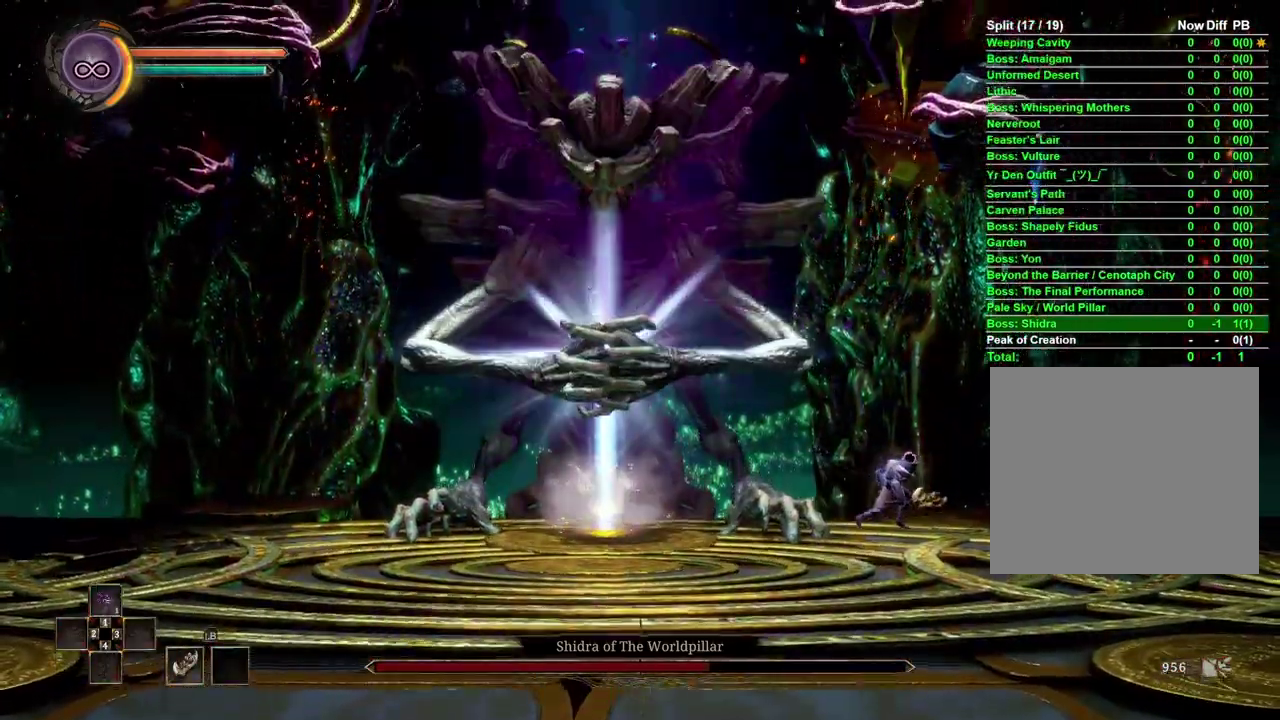
{"buttons": [], "left_stick": "center", "right_stick": "center", "events": [[483, "left_stick", "center"]]}
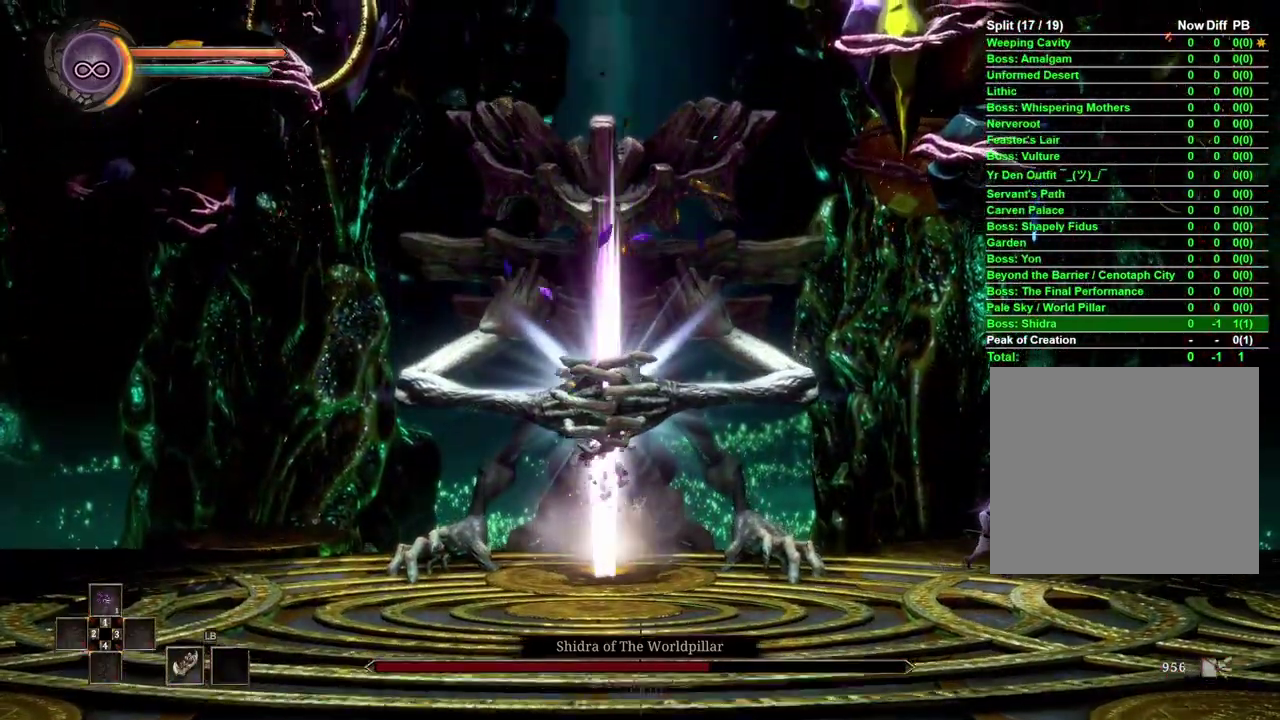
{"buttons": ["A"], "left_stick": "left", "right_stick": "center", "events": [[400, "A", "down"], [467, "left_stick", "left"]]}
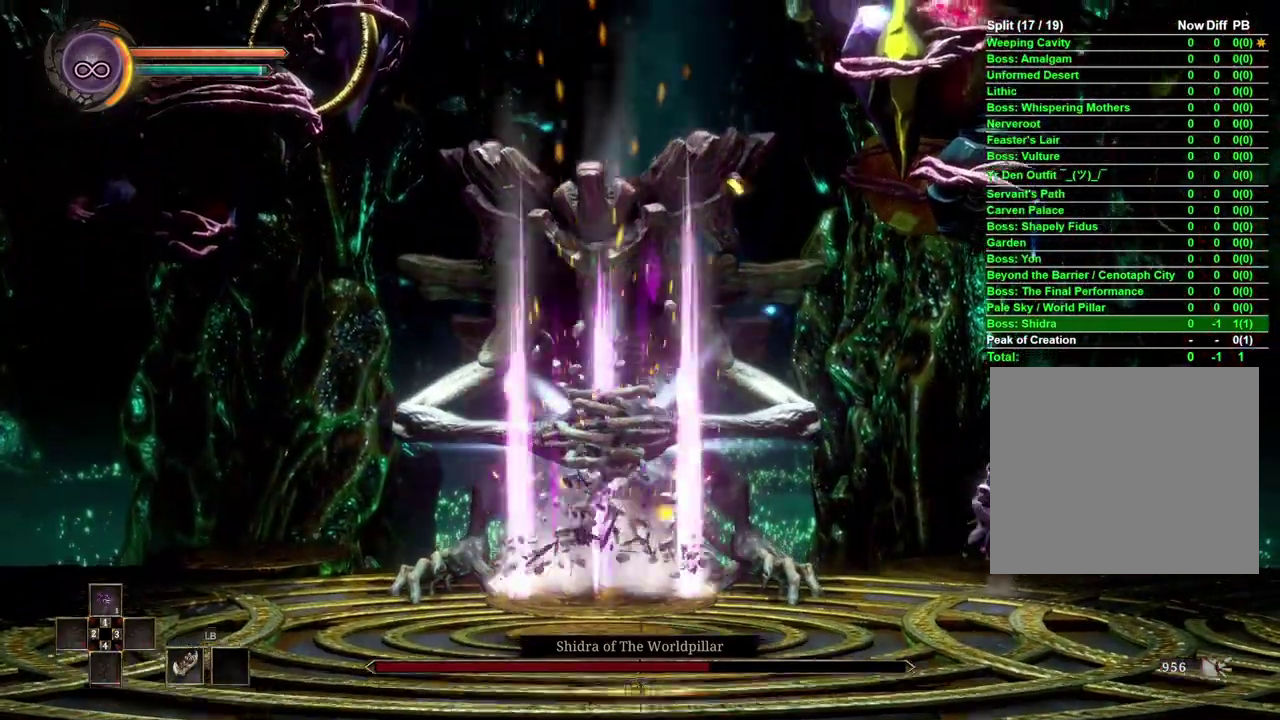
{"buttons": [], "left_stick": "left", "right_stick": "center", "events": [[33, "A", "up"], [183, "B", "down"], [283, "B", "up"], [450, "X", "down"], [500, "X", "up"]]}
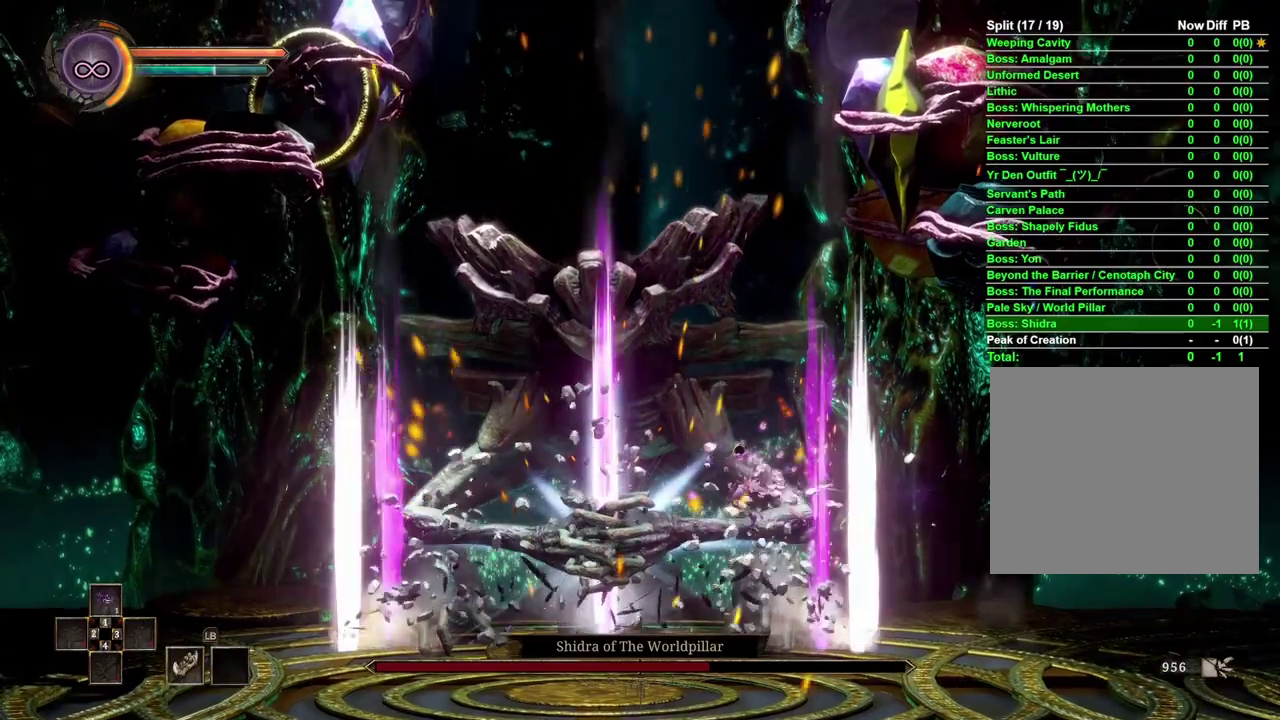
{"buttons": [], "left_stick": "center", "right_stick": "center", "events": [[100, "X", "down"], [117, "left_stick", "center"], [167, "X", "up"], [300, "X", "down"], [350, "X", "up"], [433, "X", "down"], [483, "X", "up"]]}
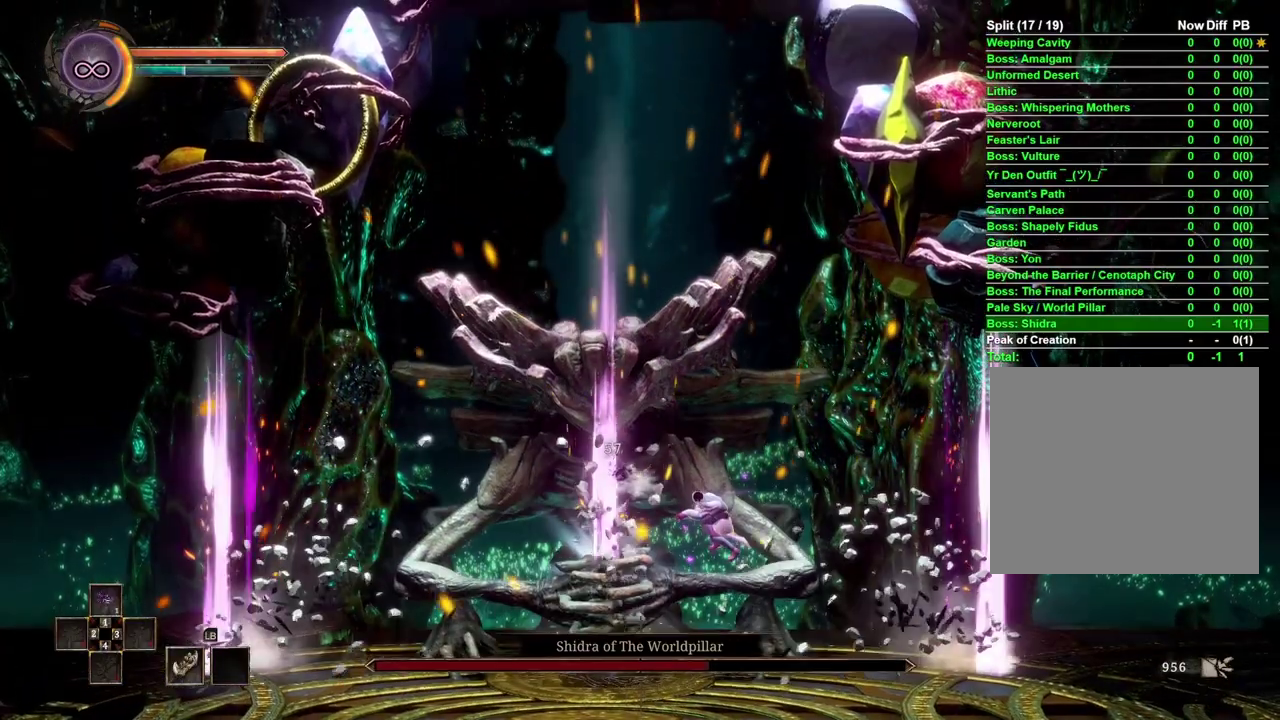
{"buttons": [], "left_stick": "center", "right_stick": "center", "events": [[33, "X", "down"], [83, "X", "up"], [150, "X", "down"], [217, "X", "up"], [283, "X", "down"], [333, "X", "up"]]}
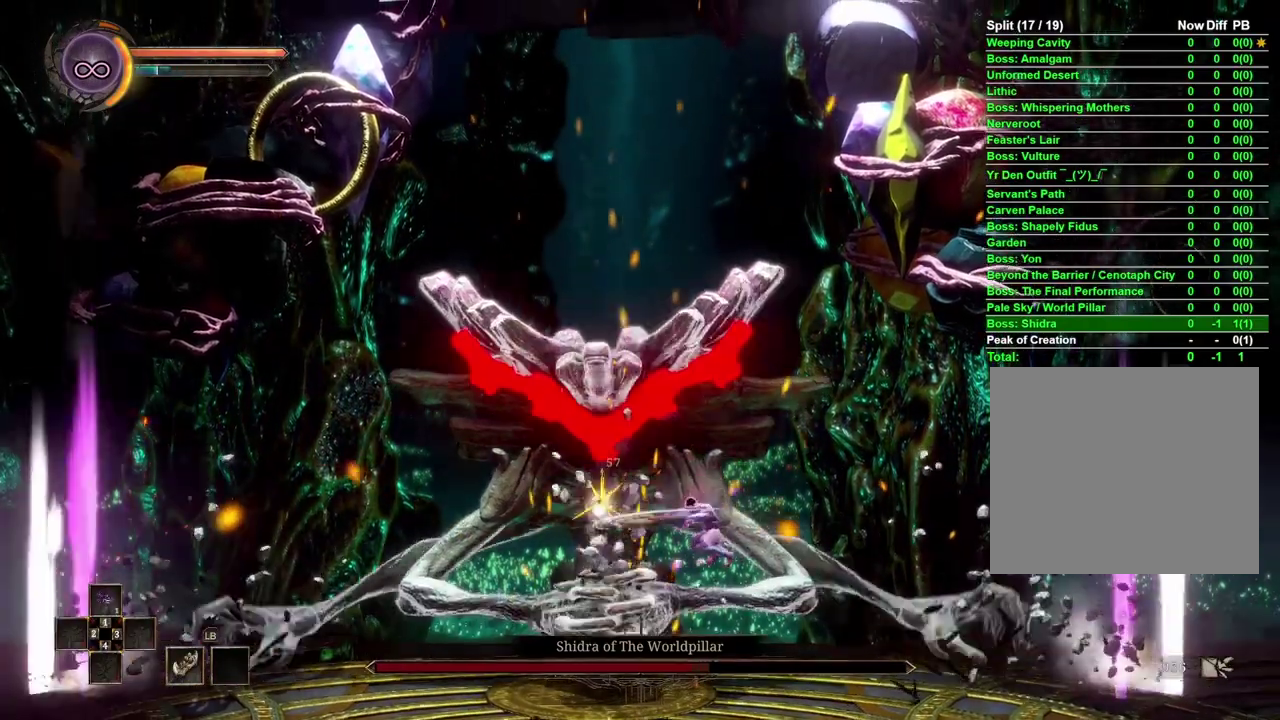
{"buttons": [], "left_stick": "center", "right_stick": "center", "events": []}
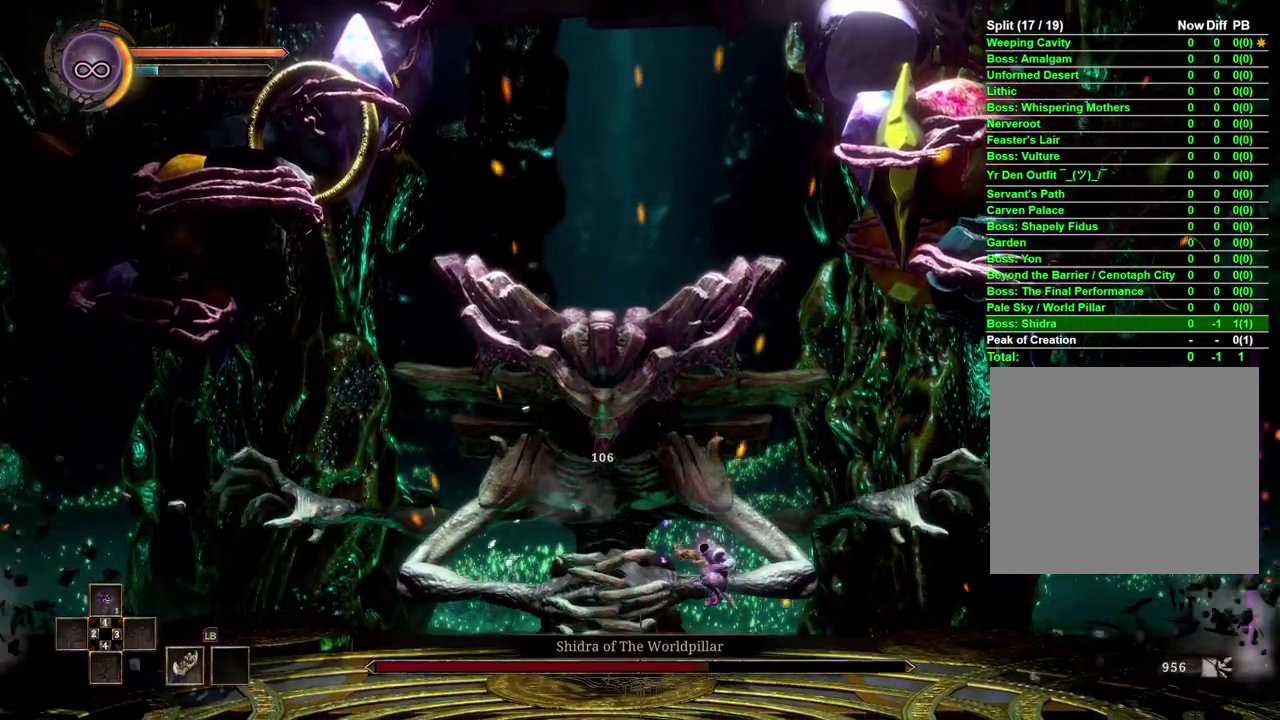
{"buttons": [], "left_stick": "center", "right_stick": "center", "events": [[217, "left_stick", "left"], [450, "left_stick", "center"]]}
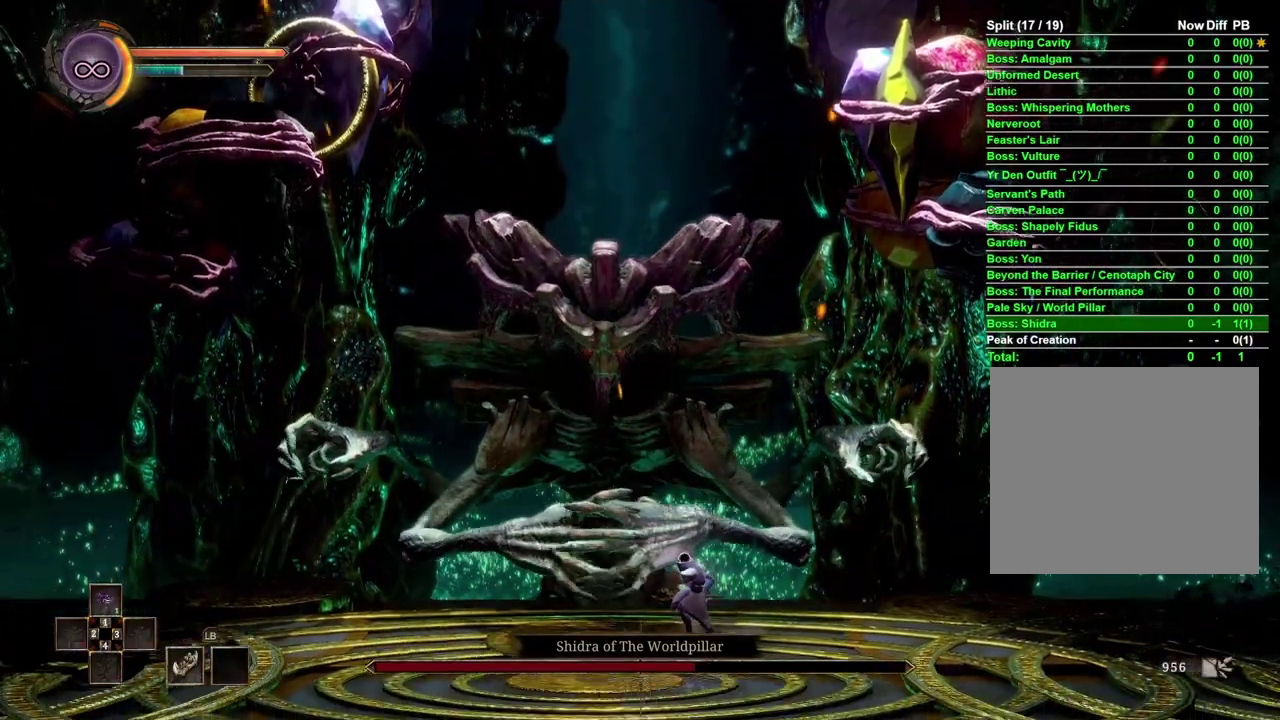
{"buttons": [], "left_stick": "center", "right_stick": "center", "events": []}
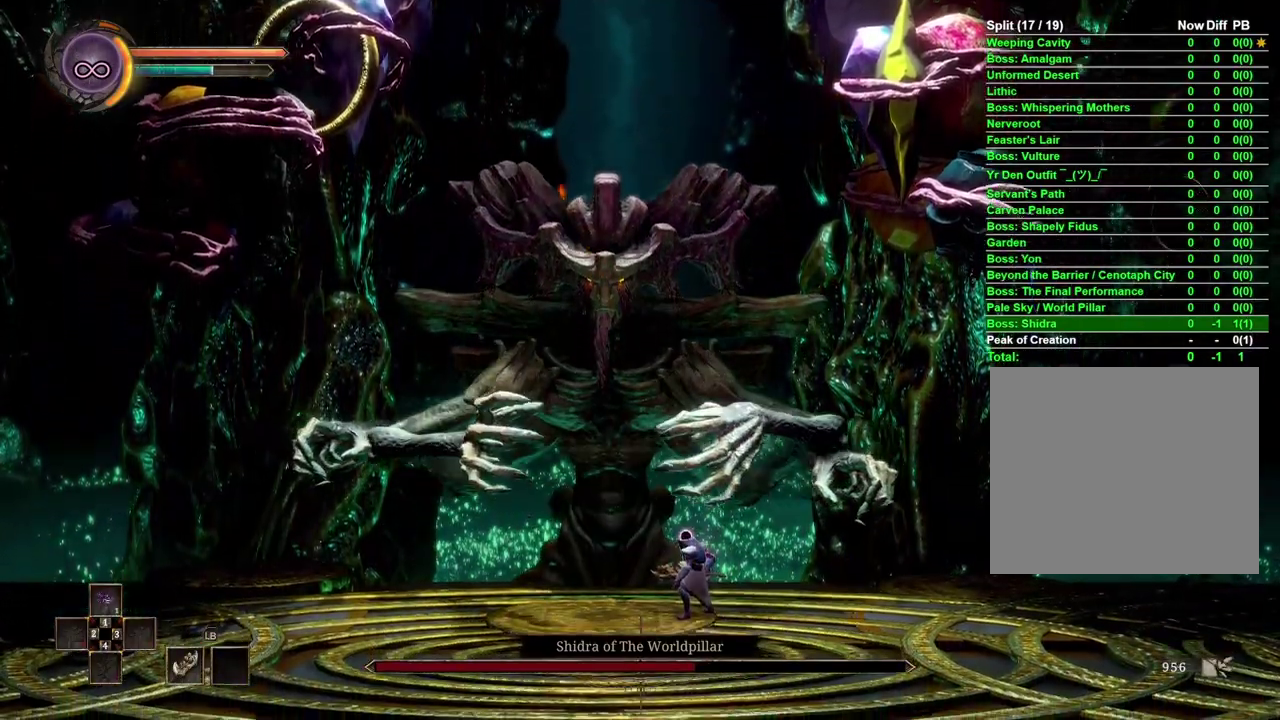
{"buttons": [], "left_stick": "center", "right_stick": "center", "events": []}
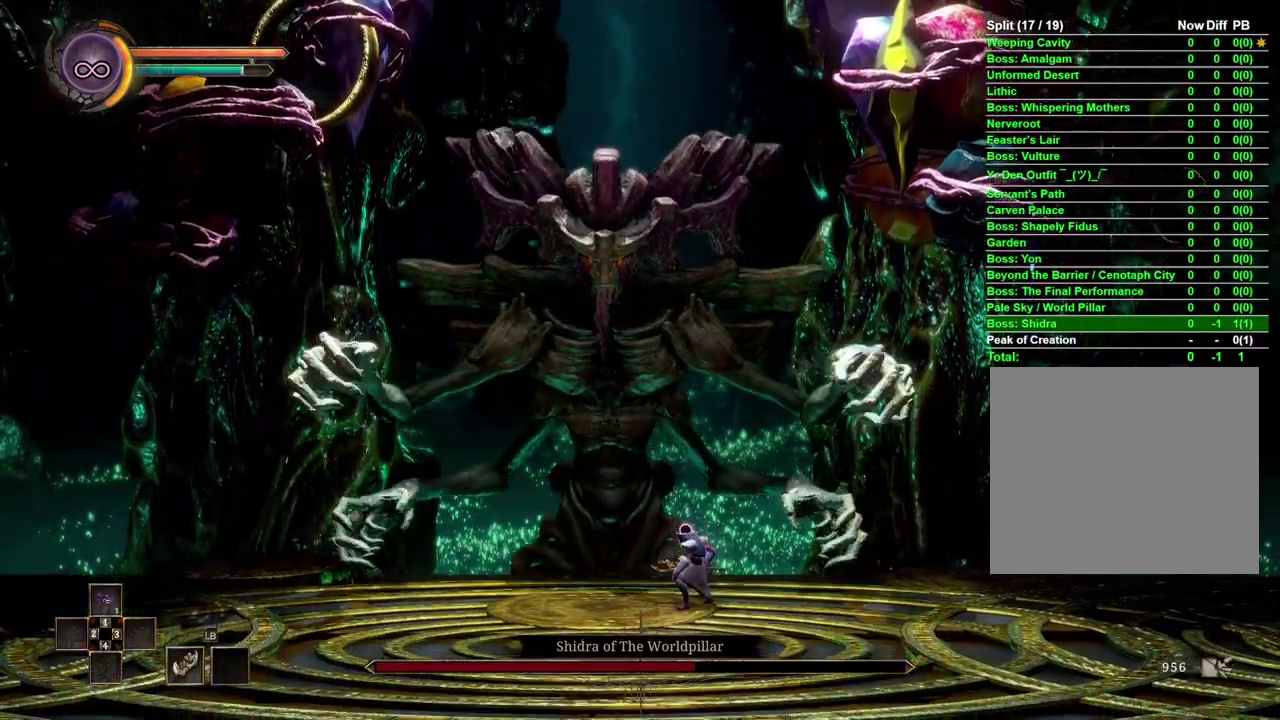
{"buttons": [], "left_stick": "center", "right_stick": "center", "events": [[117, "left_stick", "right"], [350, "X", "down"], [383, "left_stick", "center"], [433, "X", "up"]]}
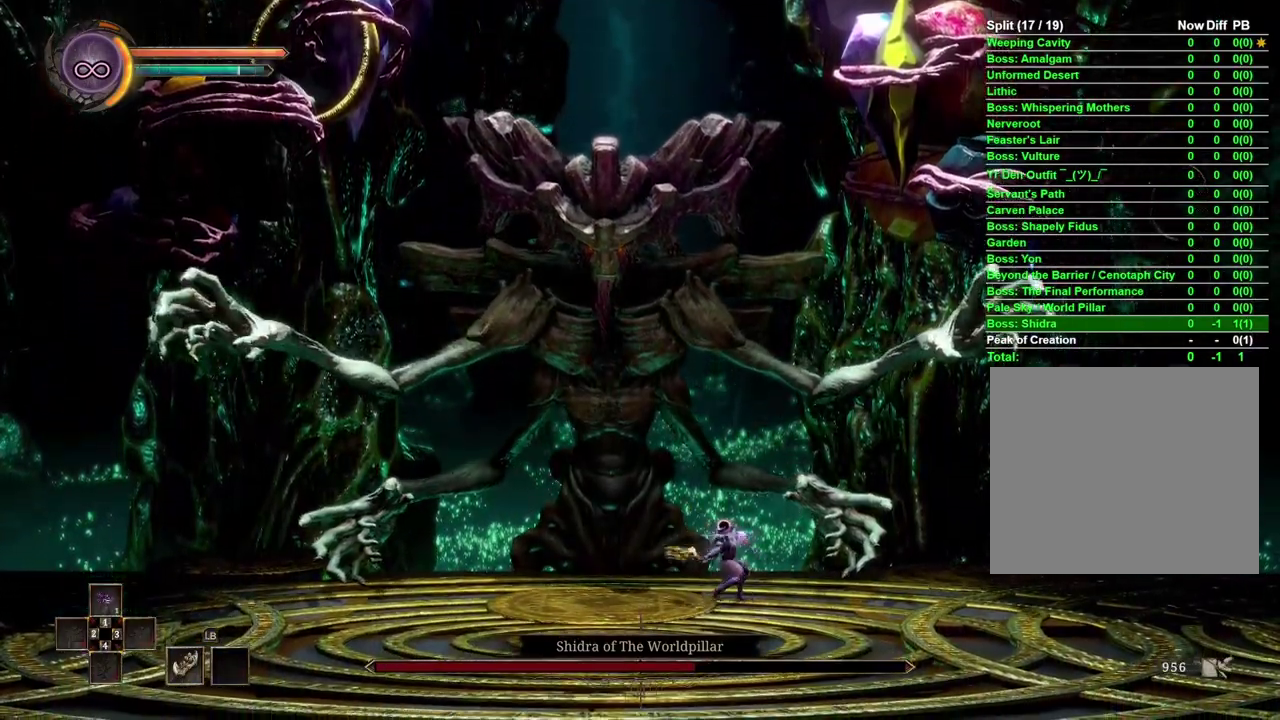
{"buttons": [], "left_stick": "right", "right_stick": "center", "events": [[417, "left_stick", "right"]]}